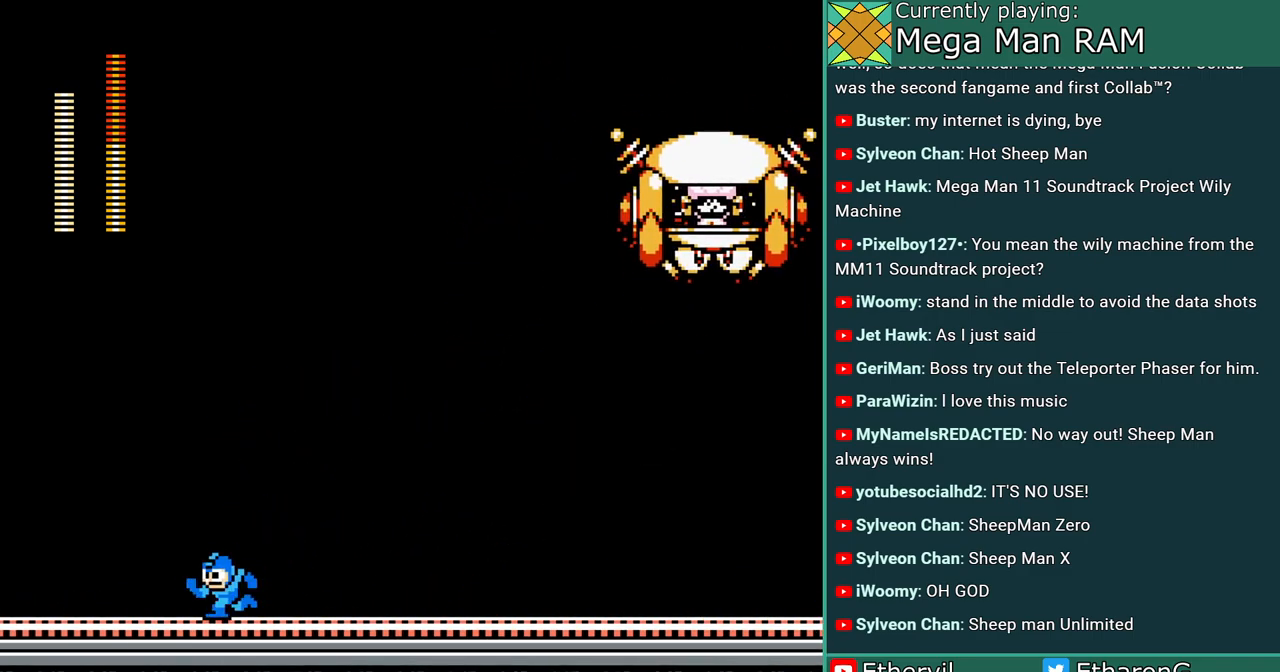
Gameplay with a controller; each line is a JSON object with the inputs held at the frame after it. "events" lists button and stick changes between this image and that frame as [ms after this image, input, new state], when the widget could be followed in between. Not read: DPAD_LEFT L3 R3.
{"buttons": ["A", "DPAD_RIGHT"], "events": [[450, "DPAD_RIGHT", "down"]]}
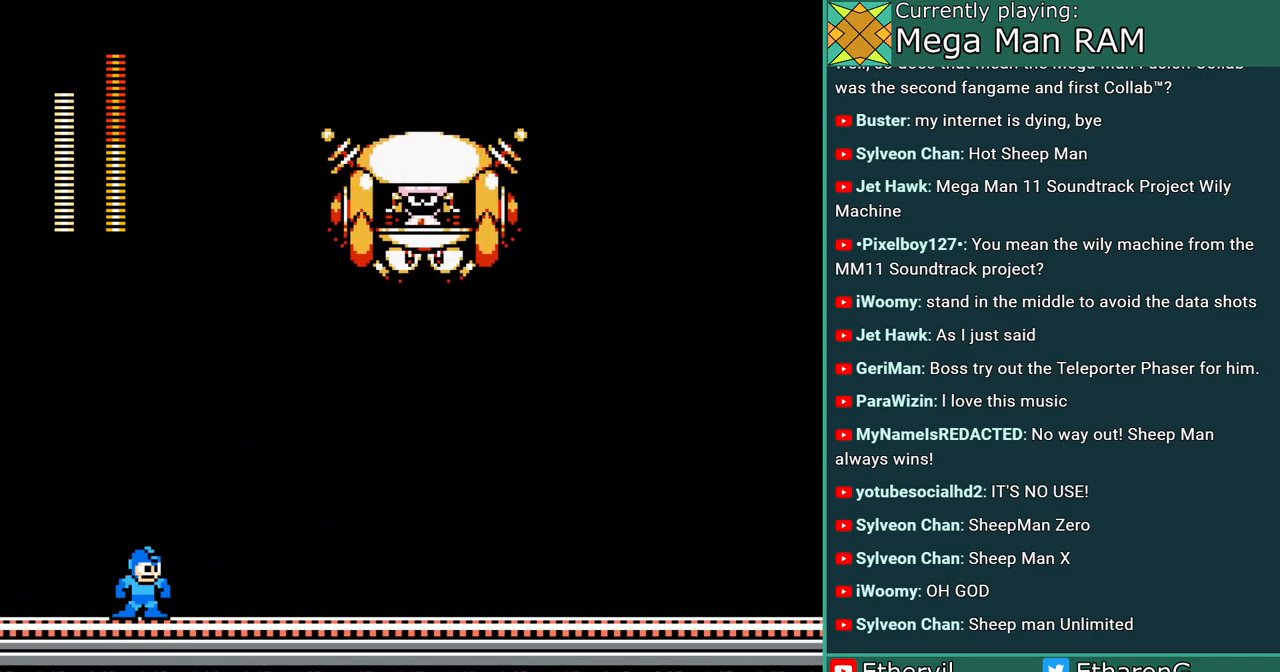
{"buttons": ["A"], "events": [[433, "DPAD_RIGHT", "up"]]}
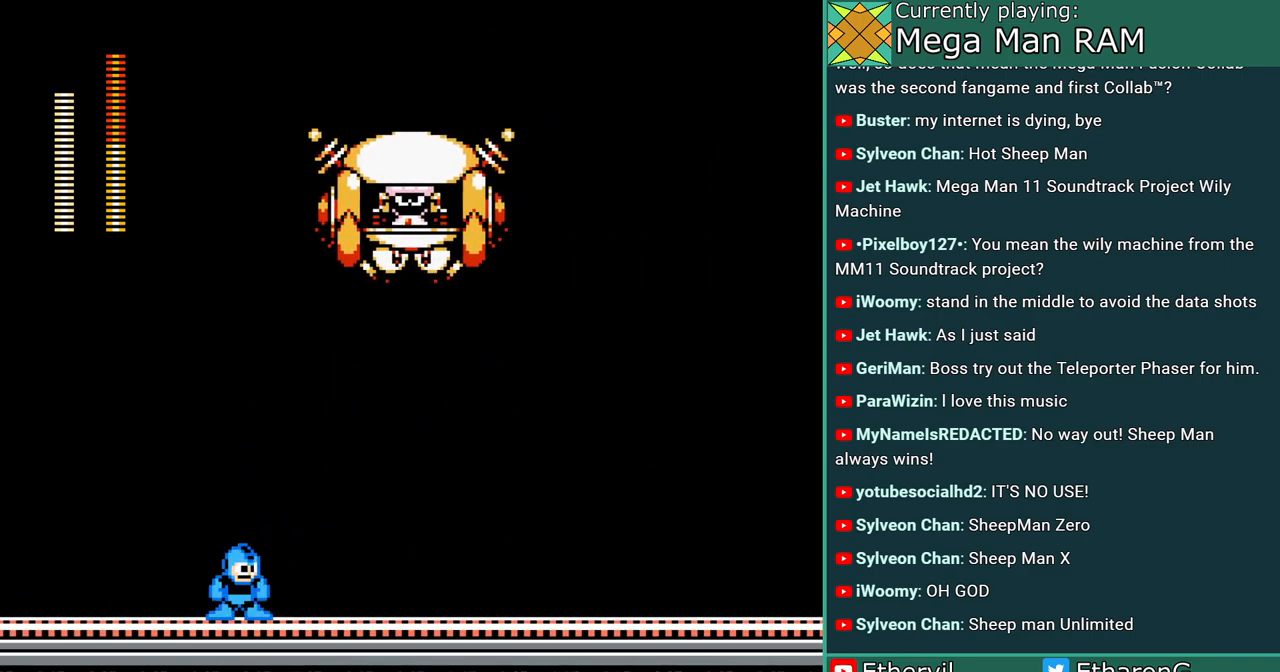
{"buttons": ["A"], "events": []}
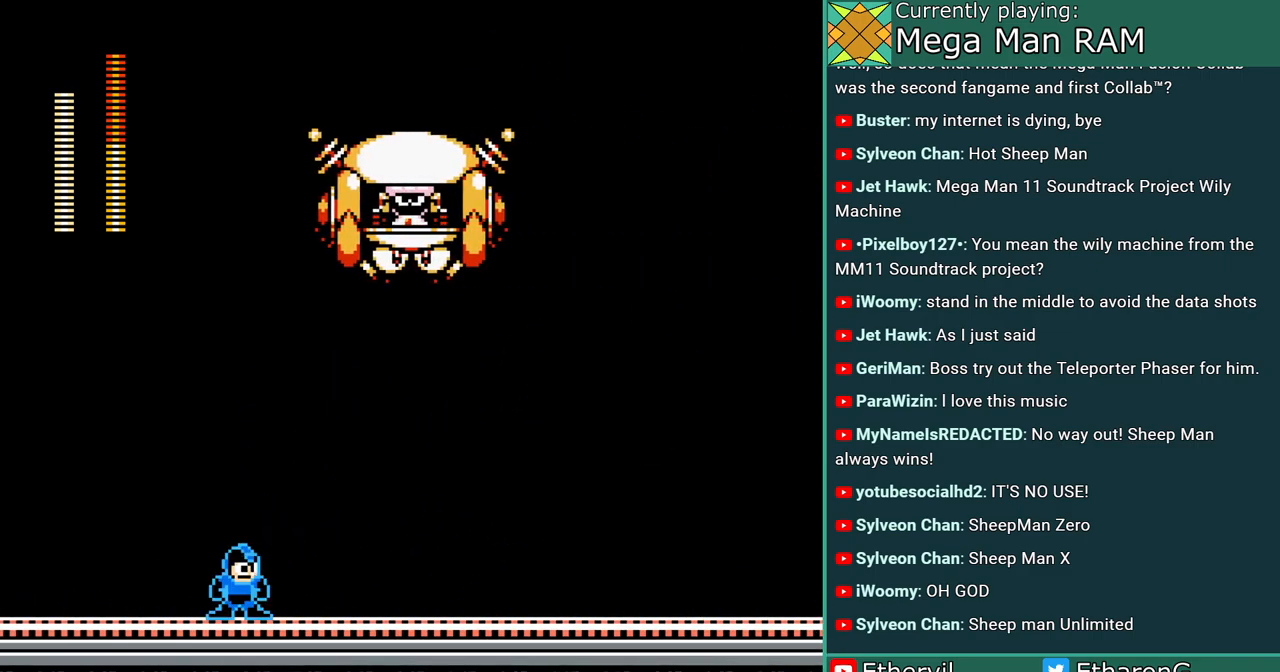
{"buttons": ["A"], "events": []}
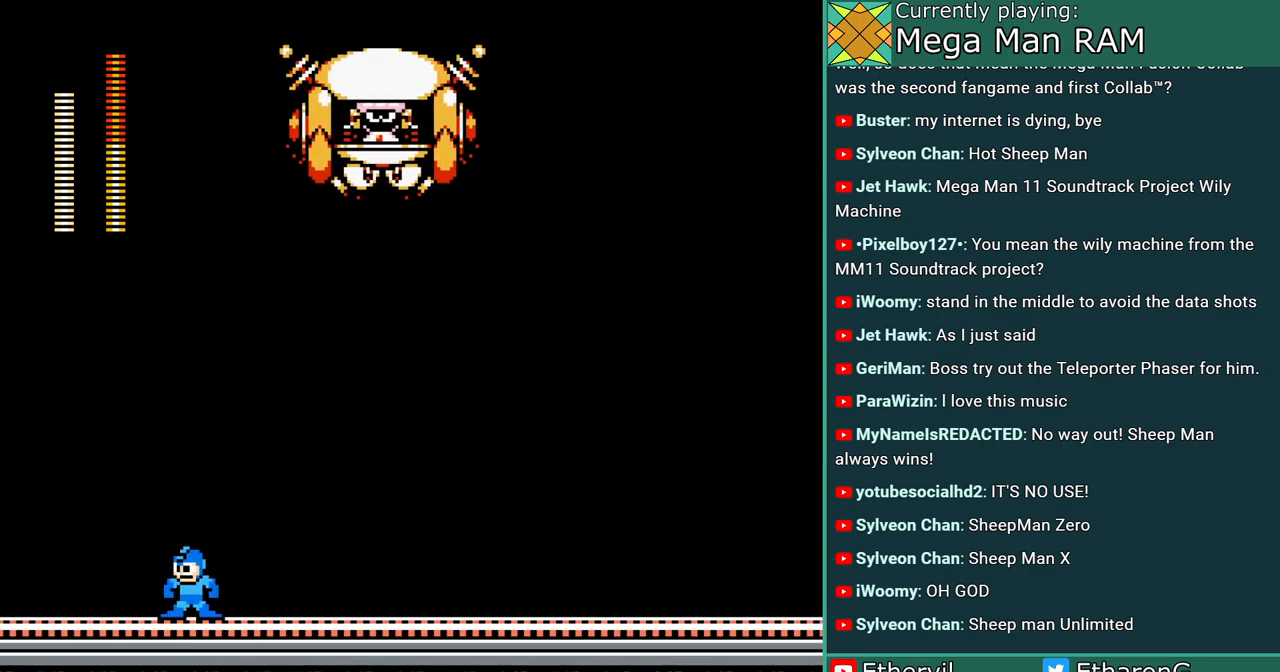
{"buttons": ["A", "DPAD_RIGHT"], "events": [[17, "DPAD_RIGHT", "down"], [233, "DPAD_RIGHT", "up"], [450, "DPAD_RIGHT", "down"]]}
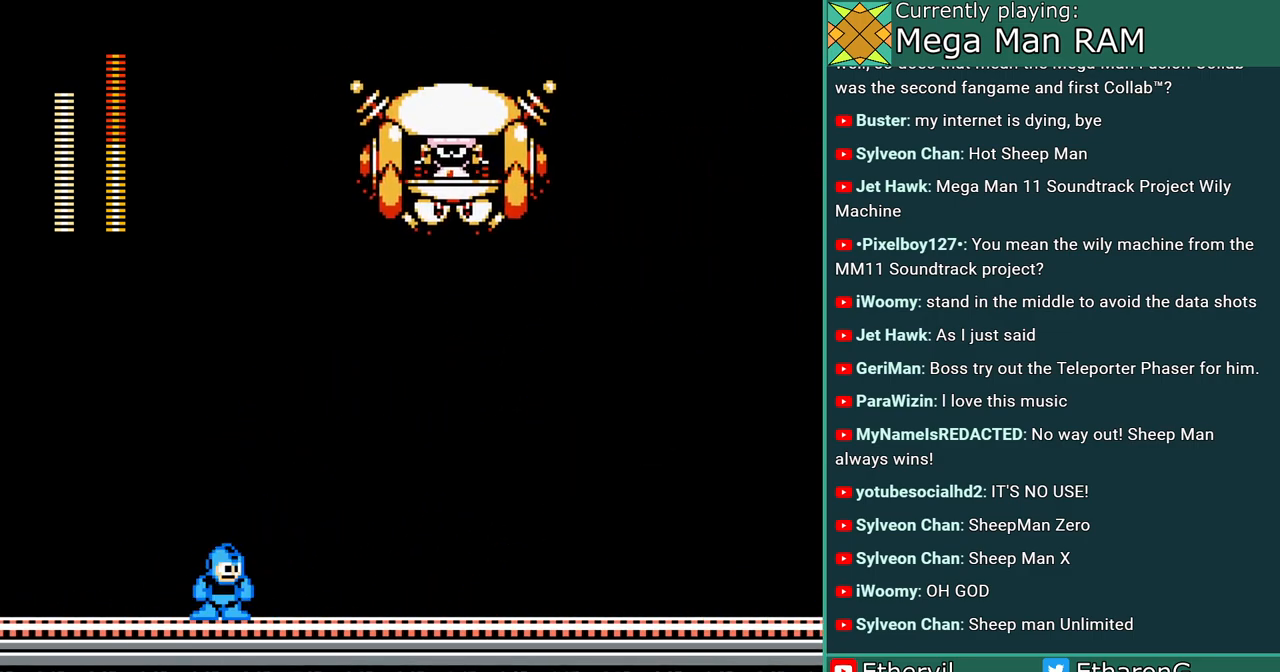
{"buttons": ["A", "DPAD_RIGHT"], "events": [[17, "C", "down"], [367, "C", "up"]]}
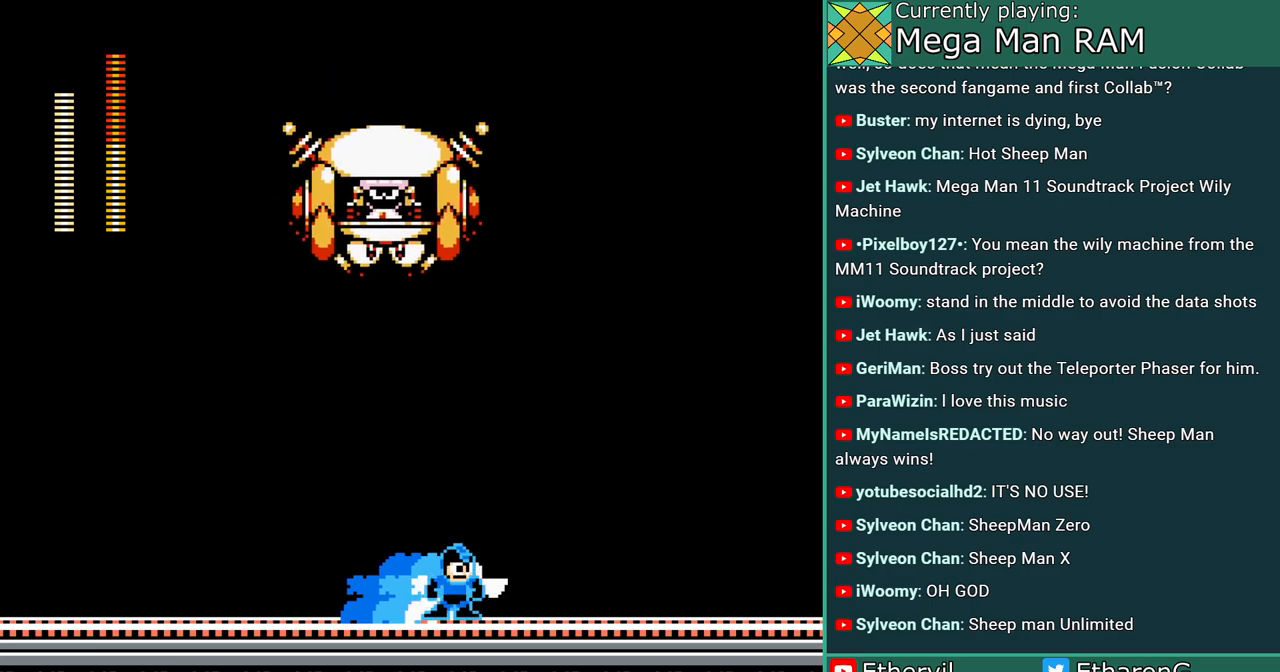
{"buttons": ["A", "C", "DPAD_RIGHT"], "events": [[67, "C", "down"]]}
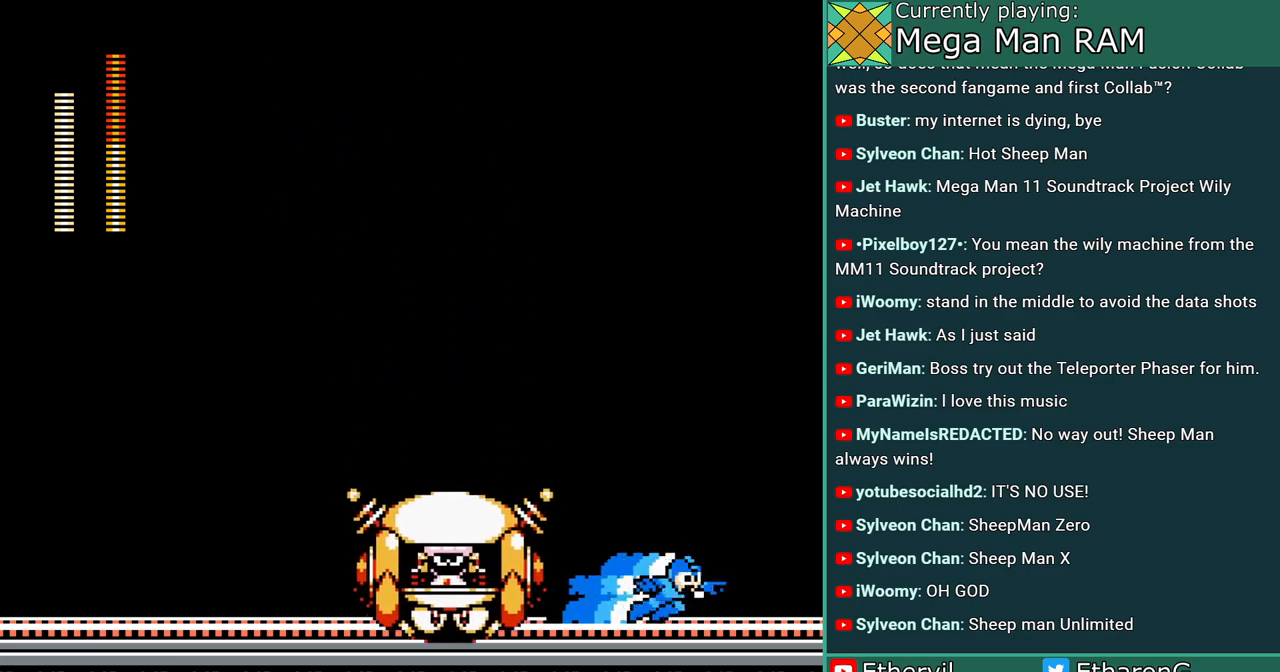
{"buttons": ["A", "DPAD_RIGHT"], "events": [[17, "DPAD_RIGHT", "up"], [50, "C", "up"], [100, "A", "up"], [167, "A", "down"], [233, "DPAD_RIGHT", "down"]]}
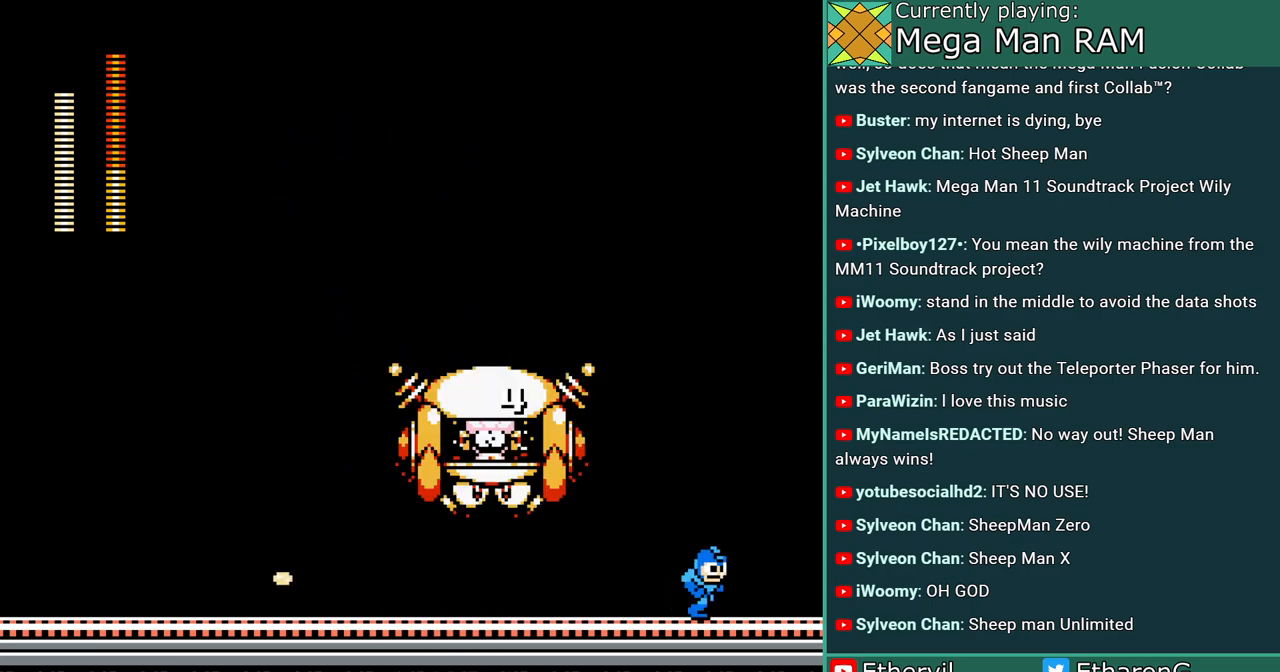
{"buttons": ["A"], "events": [[17, "DPAD_RIGHT", "up"]]}
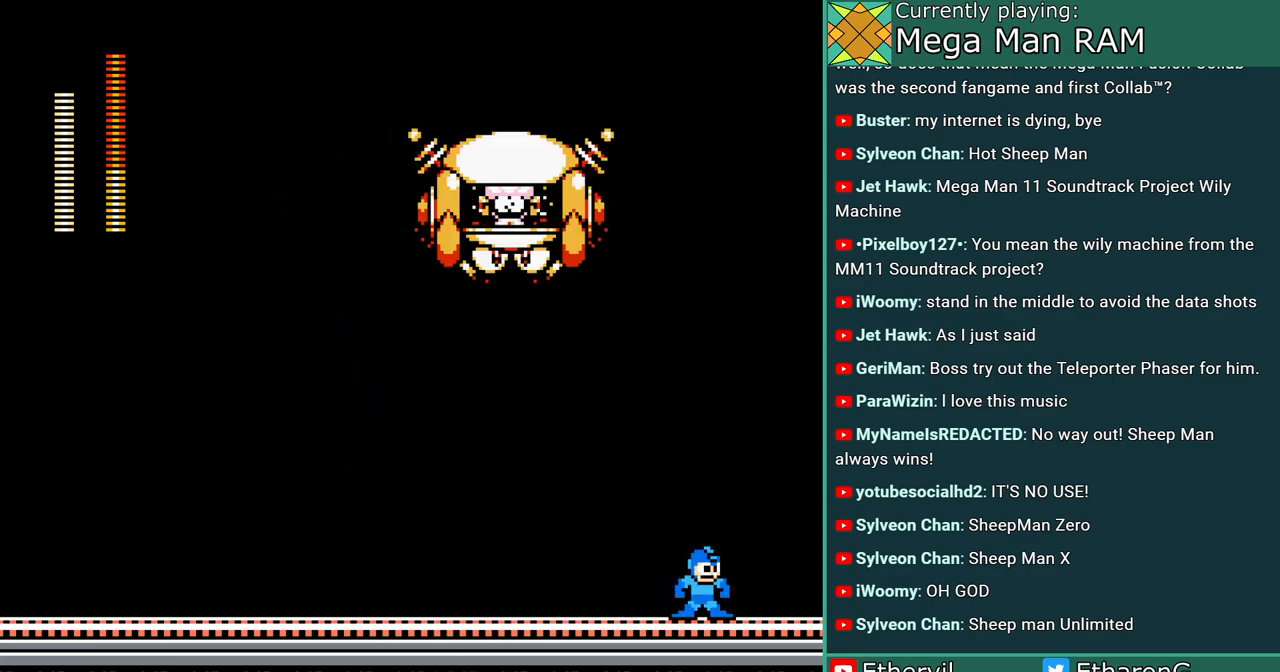
{"buttons": ["A"], "events": []}
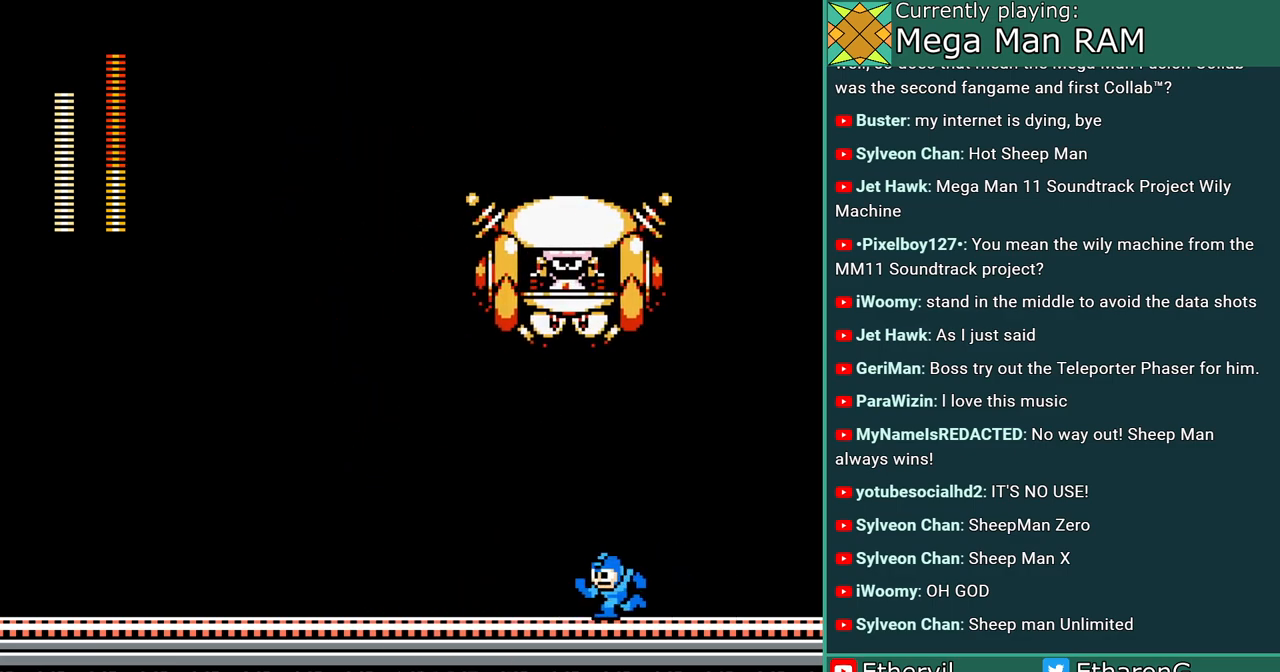
{"buttons": ["A"], "events": []}
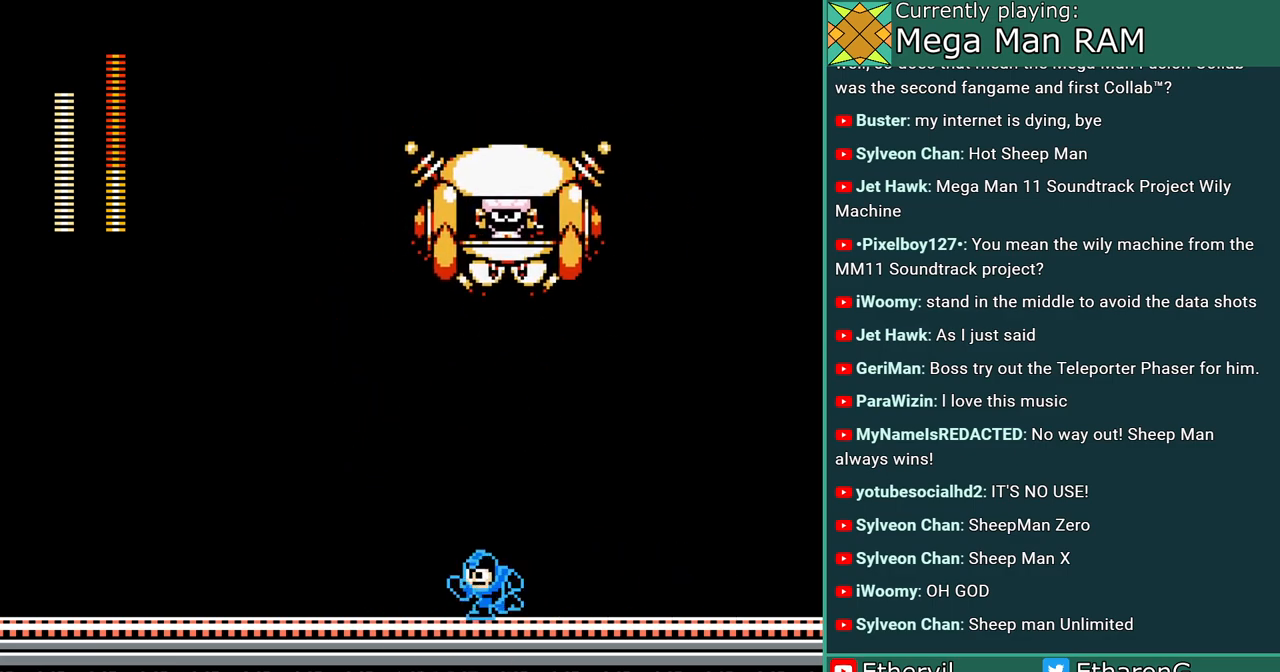
{"buttons": ["A", "C"], "events": [[167, "C", "down"]]}
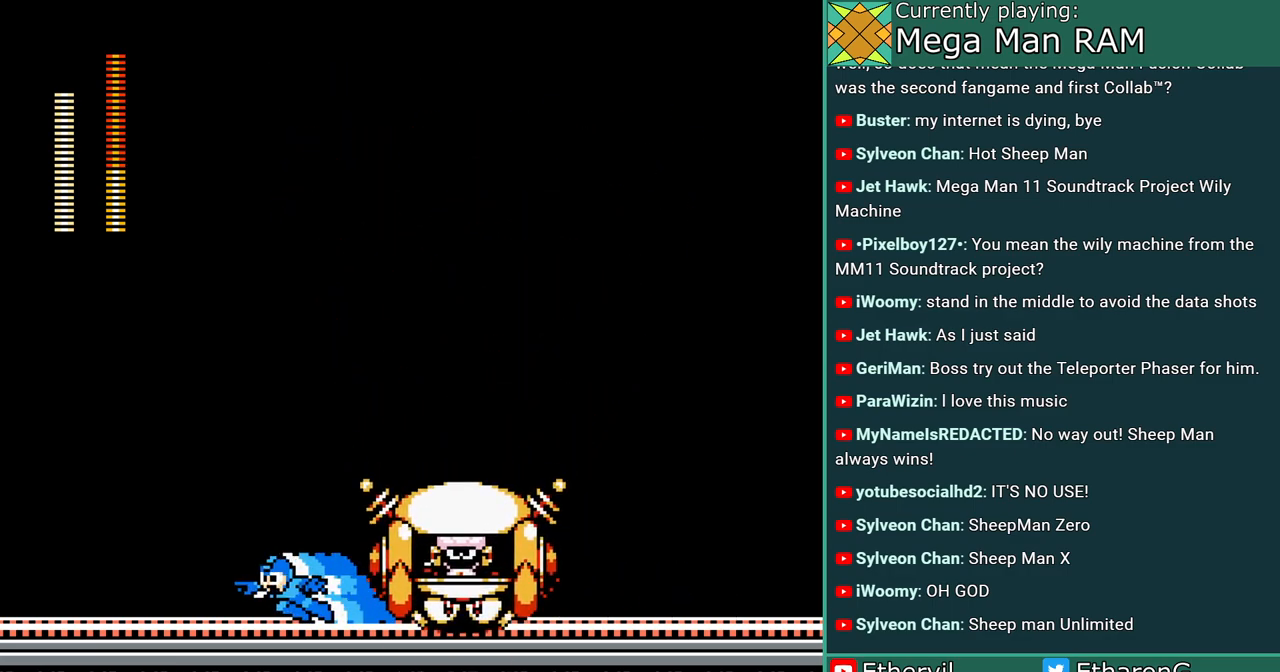
{"buttons": ["A", "DPAD_RIGHT"], "events": [[50, "C", "up"], [200, "C", "down"], [467, "DPAD_RIGHT", "down"], [500, "C", "up"]]}
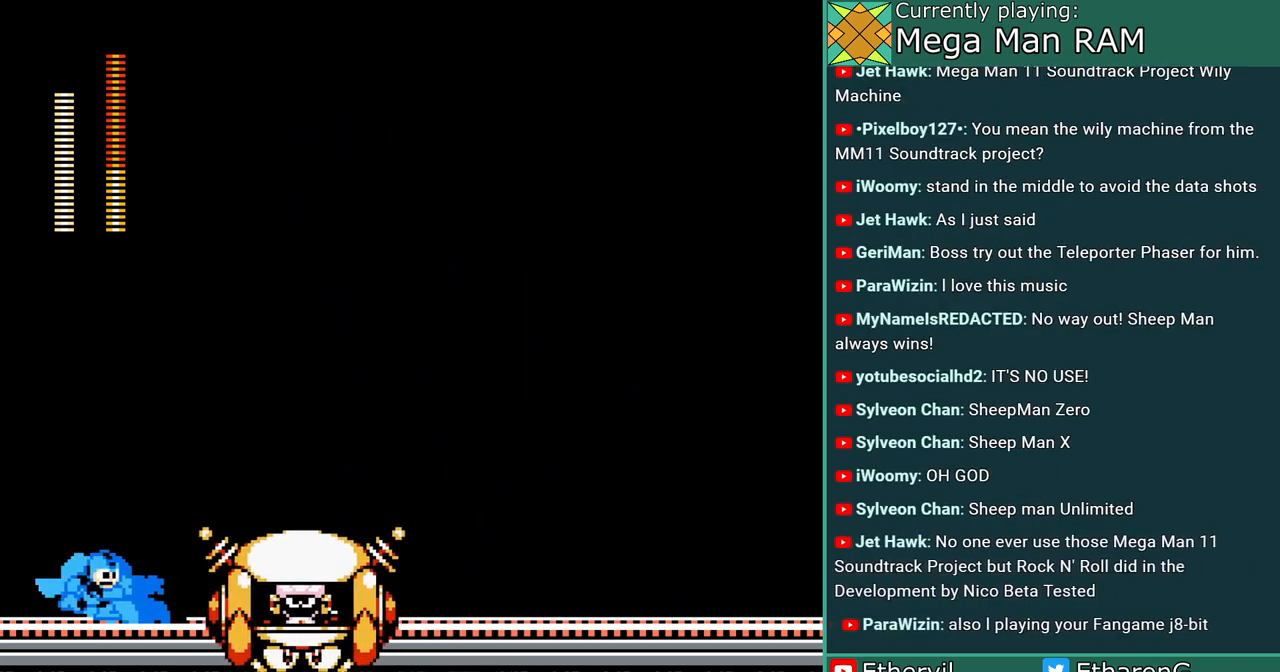
{"buttons": ["A", "DPAD_RIGHT"], "events": [[17, "A", "up"], [67, "DPAD_RIGHT", "up"], [100, "A", "down"], [367, "DPAD_RIGHT", "down"]]}
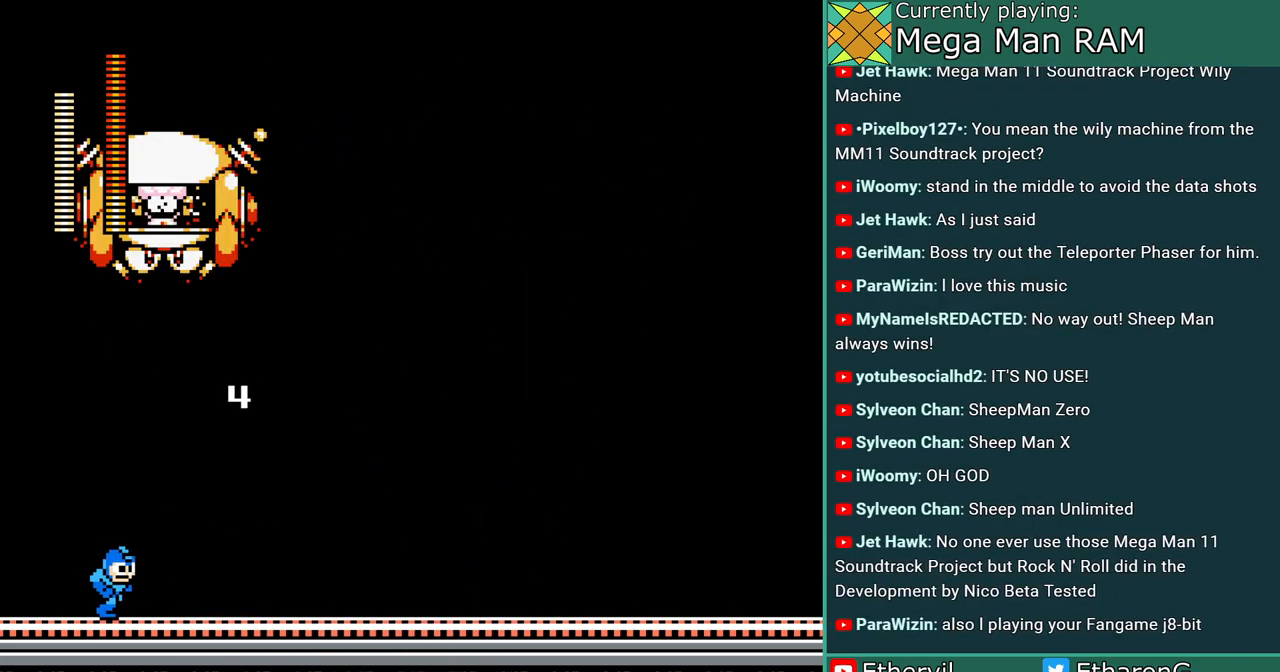
{"buttons": ["A"], "events": [[283, "DPAD_RIGHT", "up"]]}
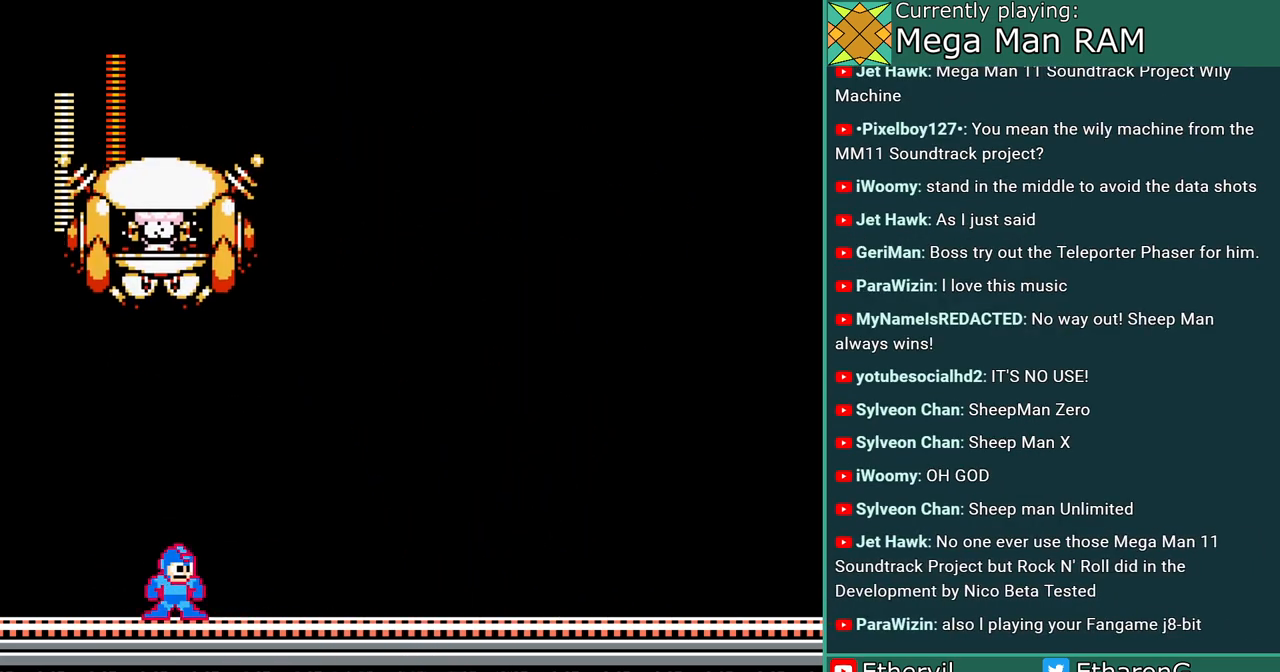
{"buttons": ["A", "DPAD_RIGHT"], "events": [[300, "DPAD_RIGHT", "down"]]}
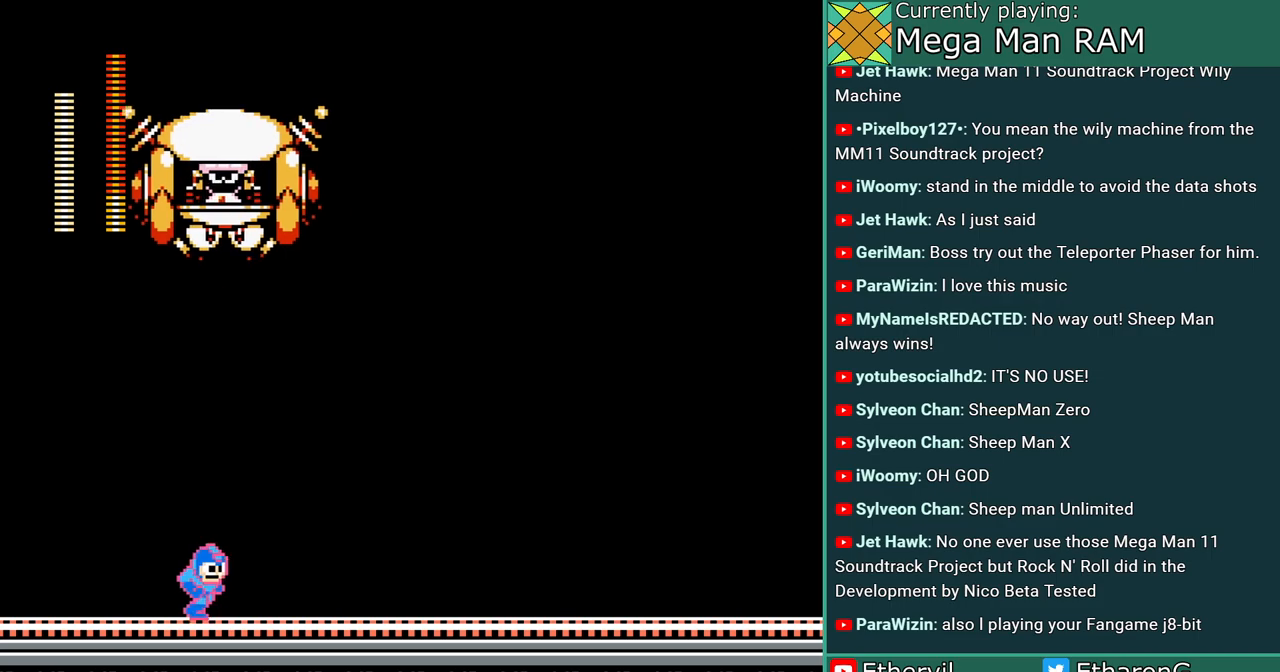
{"buttons": ["A", "C", "DPAD_RIGHT"], "events": [[317, "C", "down"]]}
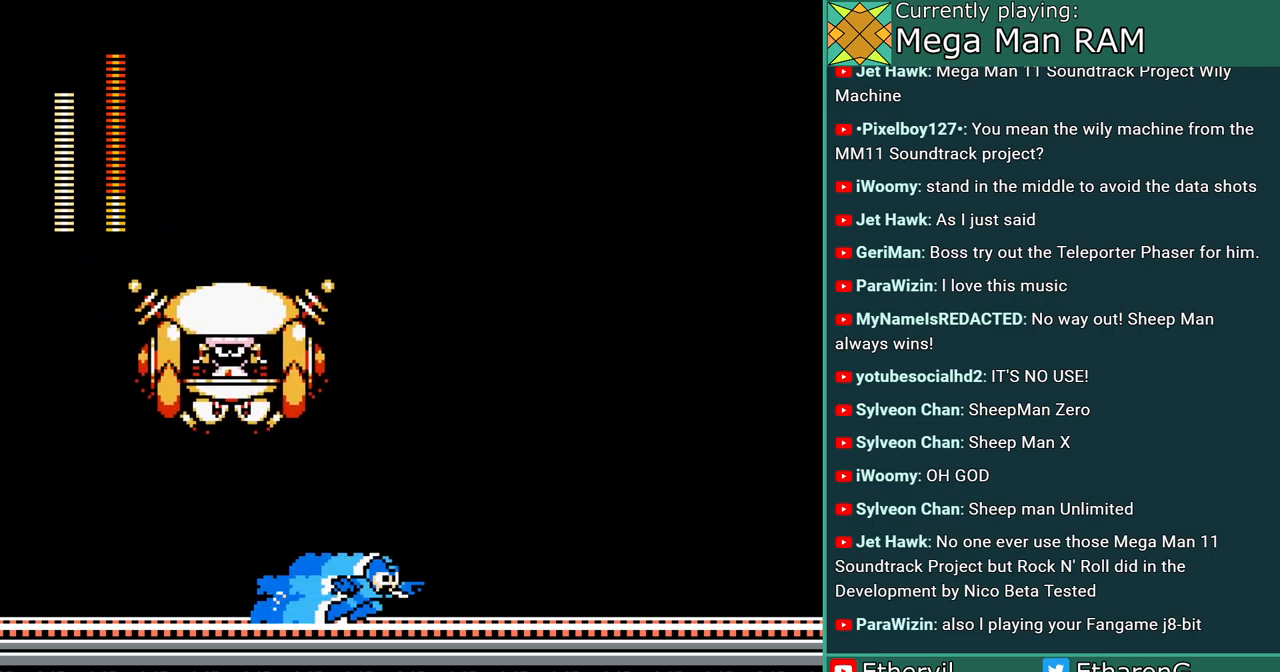
{"buttons": ["A", "C", "DPAD_RIGHT"], "events": [[117, "C", "up"], [417, "C", "down"]]}
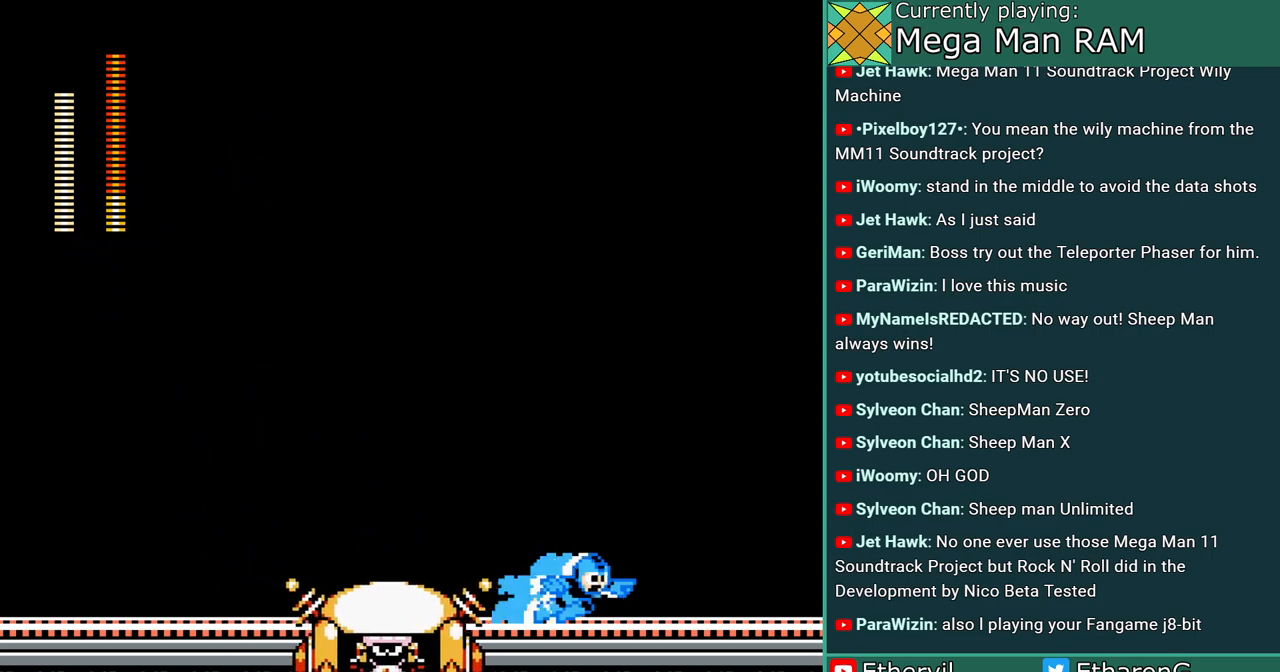
{"buttons": ["A", "DPAD_RIGHT"], "events": [[233, "DPAD_RIGHT", "up"], [267, "C", "up"], [317, "A", "up"], [367, "A", "down"], [400, "DPAD_RIGHT", "down"]]}
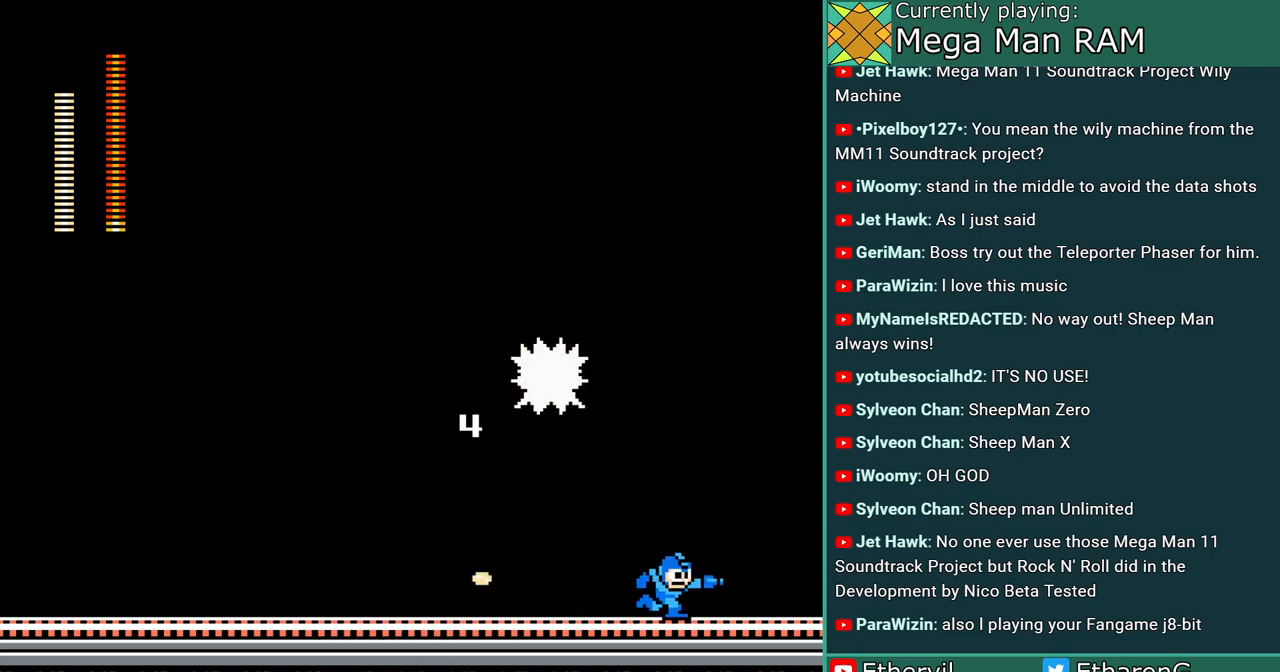
{"buttons": ["A"], "events": [[267, "DPAD_RIGHT", "up"]]}
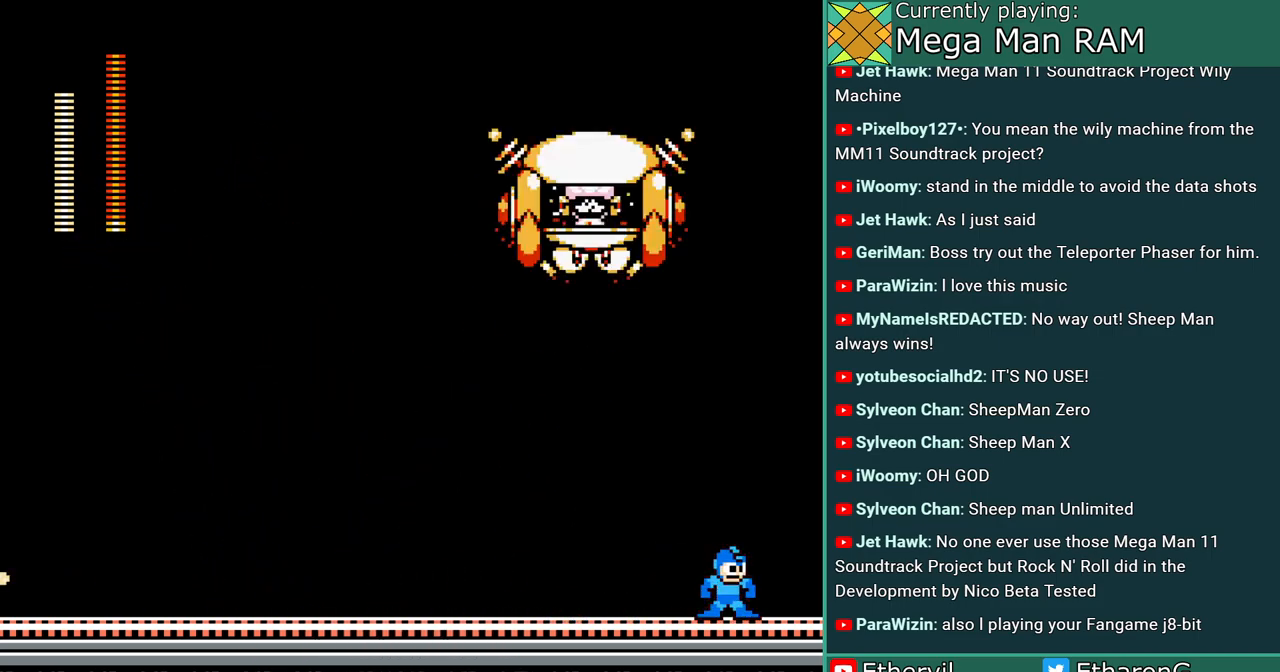
{"buttons": ["A"], "events": []}
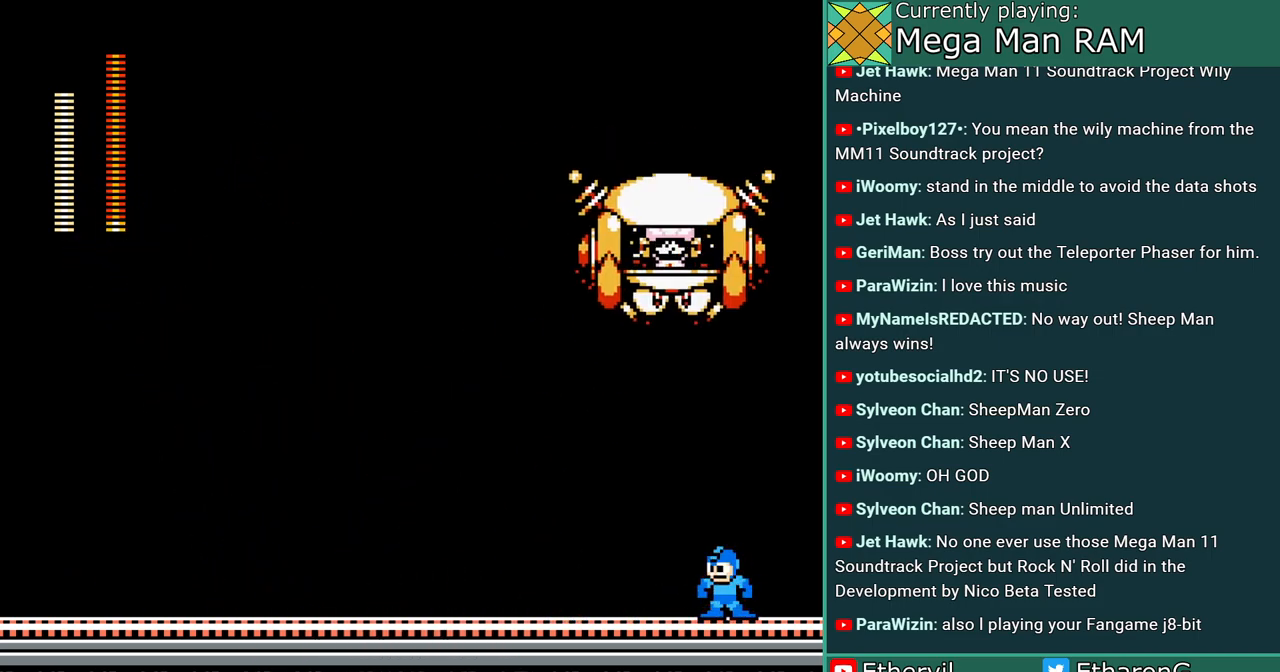
{"buttons": ["A", "C"], "events": [[467, "C", "down"]]}
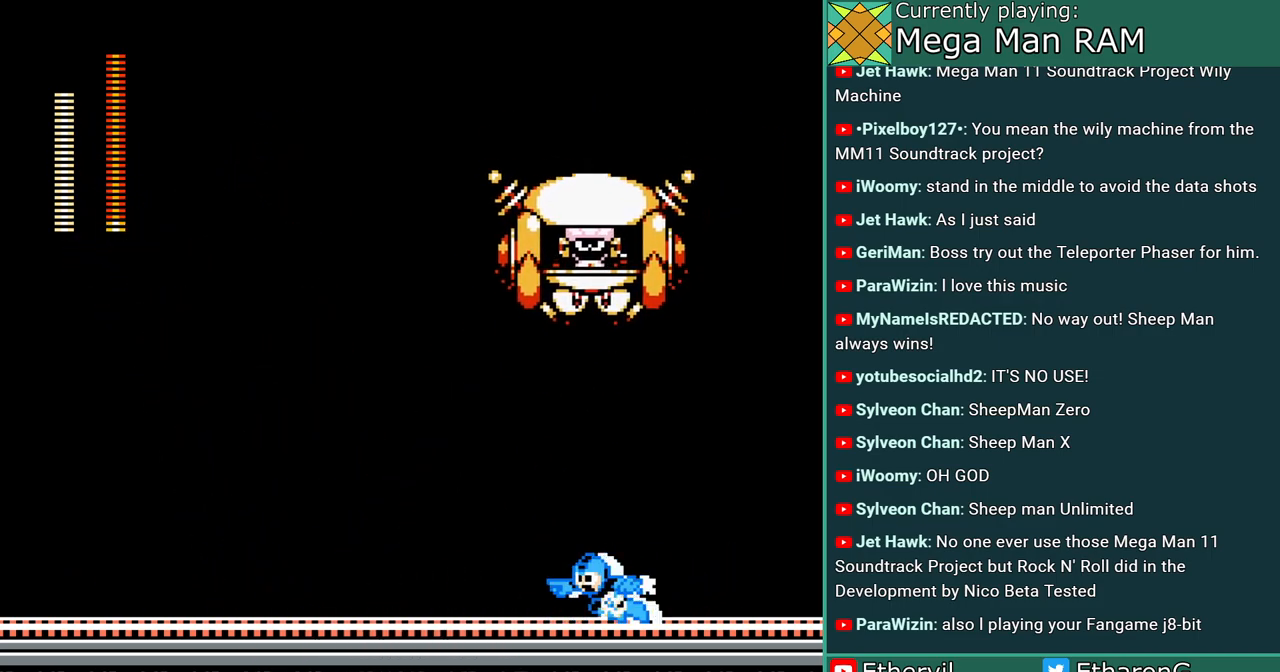
{"buttons": ["A"], "events": [[400, "C", "up"]]}
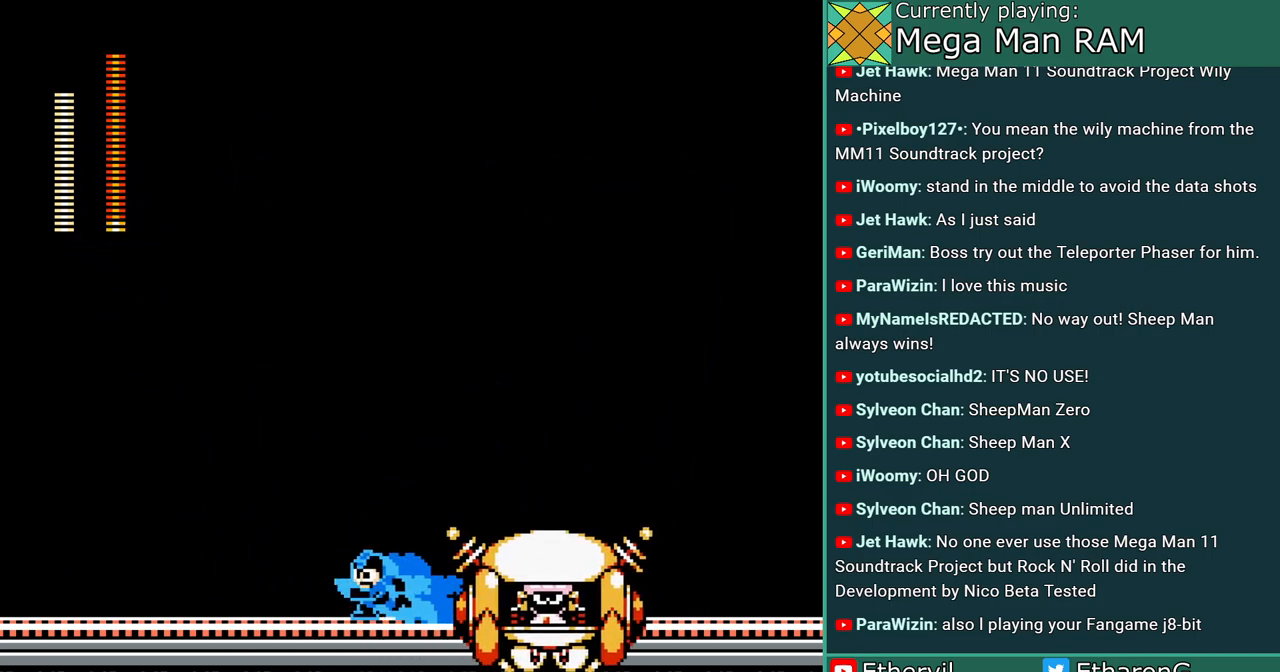
{"buttons": ["A", "DPAD_RIGHT"], "events": [[100, "C", "down"], [367, "DPAD_RIGHT", "down"], [383, "C", "up"], [433, "A", "up"], [500, "A", "down"]]}
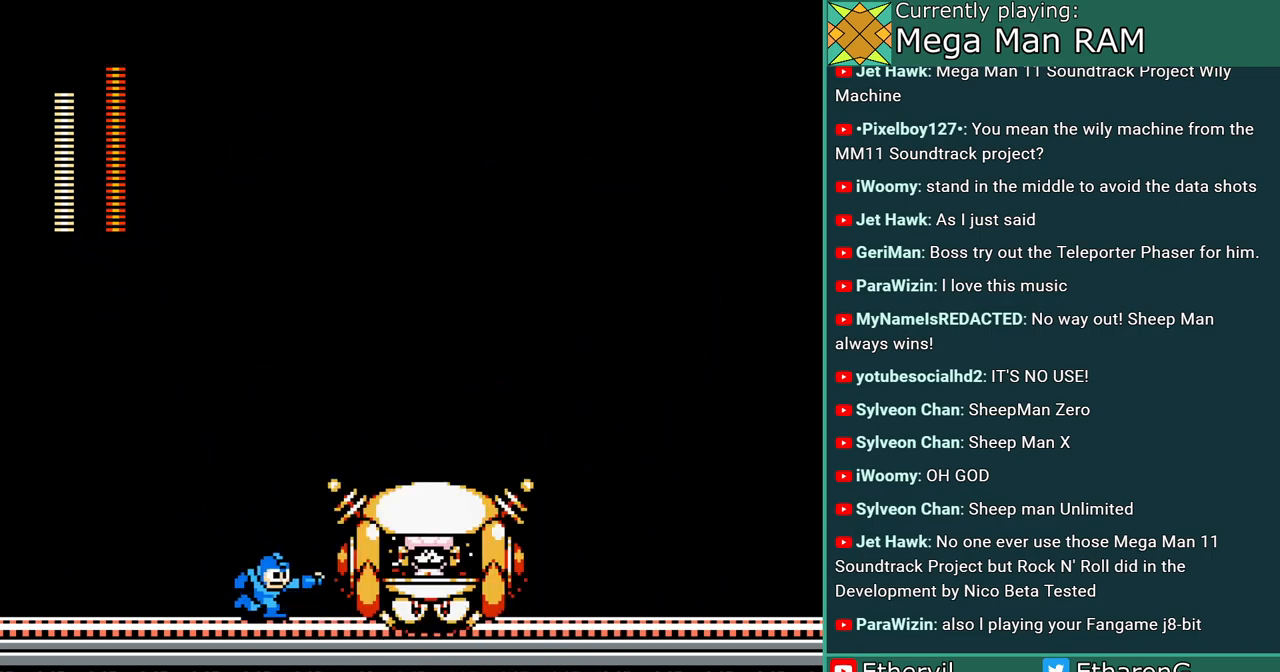
{"buttons": ["A"], "events": [[17, "DPAD_RIGHT", "up"]]}
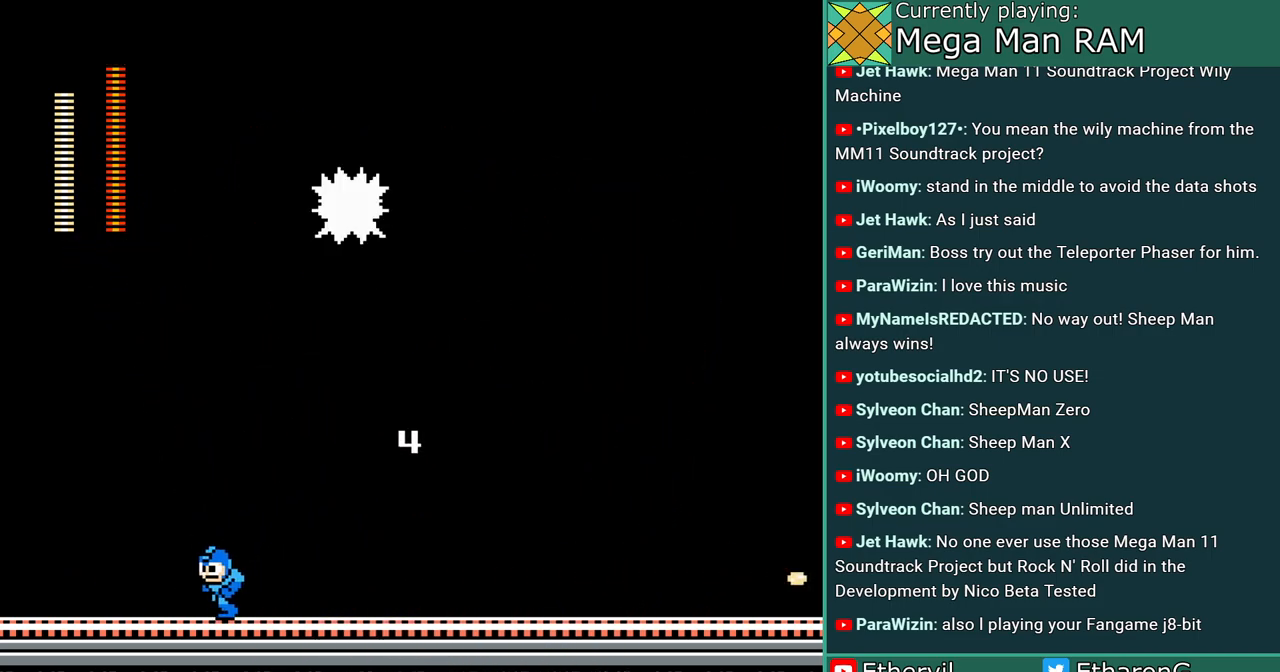
{"buttons": ["A", "DPAD_RIGHT"], "events": [[183, "DPAD_RIGHT", "down"]]}
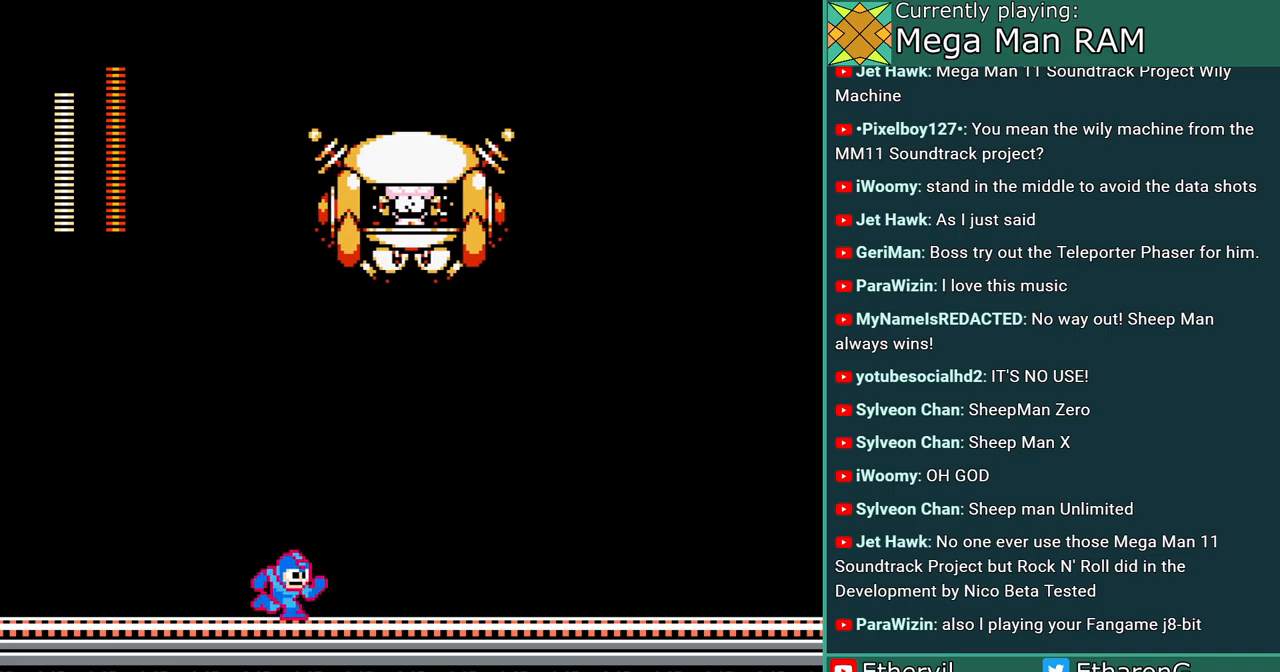
{"buttons": ["A"], "events": [[250, "DPAD_RIGHT", "up"]]}
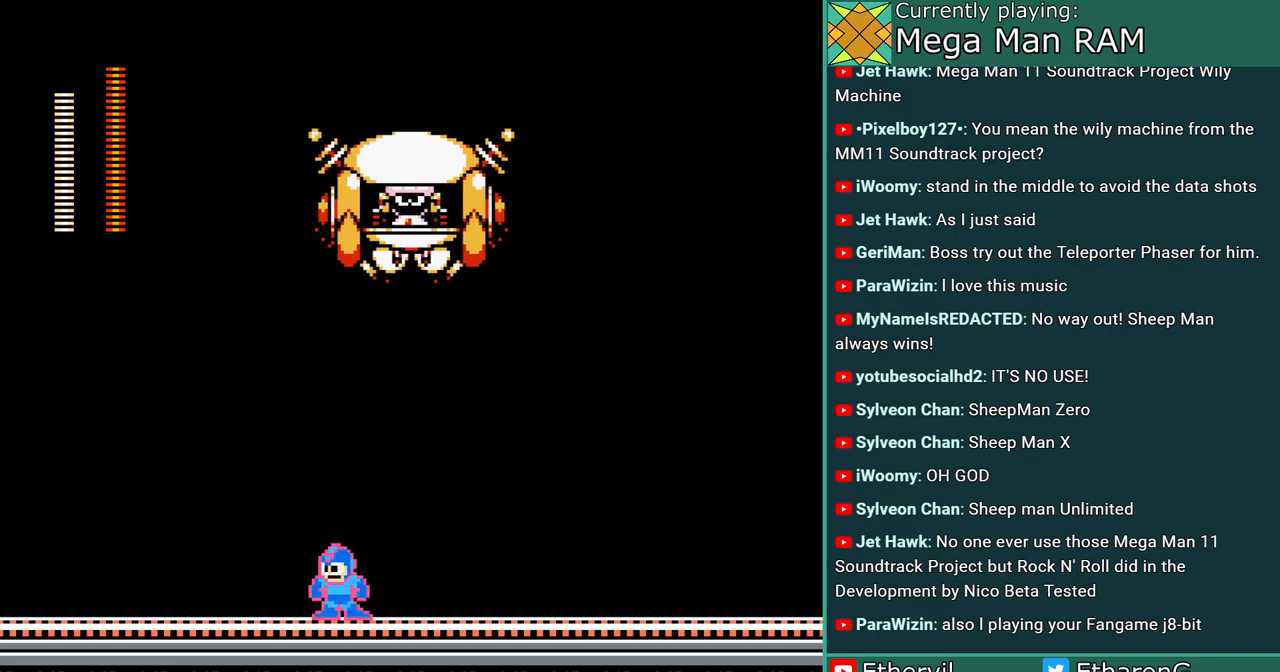
{"buttons": ["A"], "events": []}
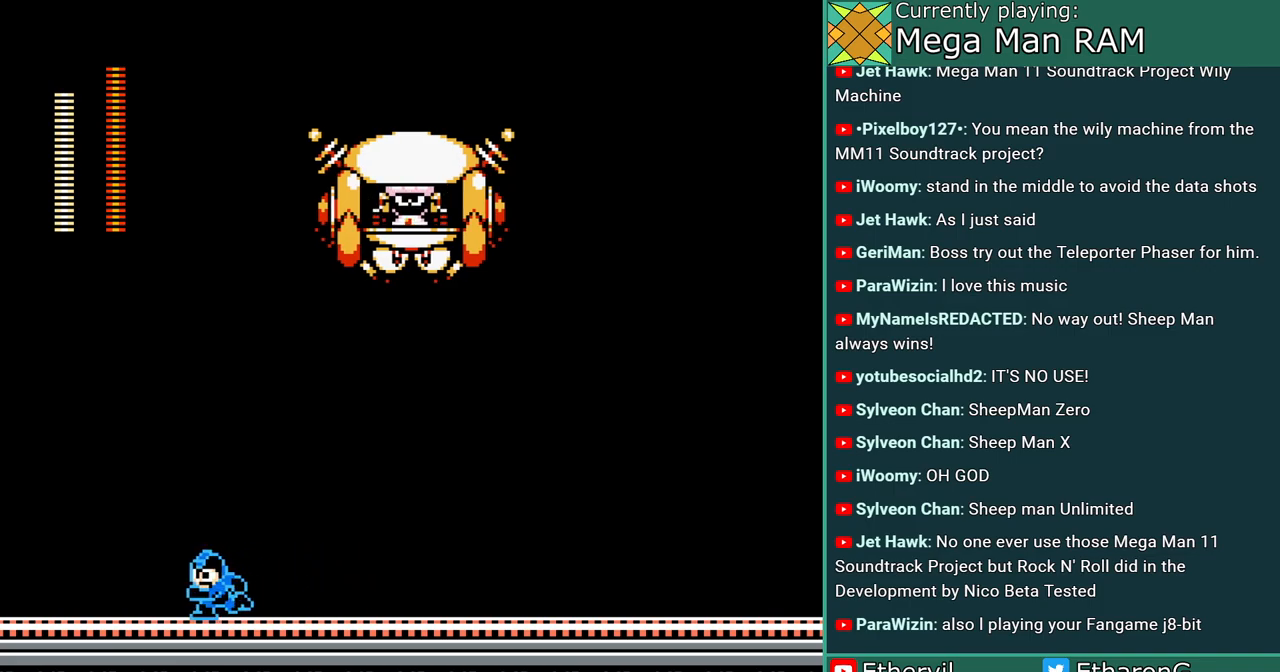
{"buttons": ["A"], "events": [[200, "DPAD_RIGHT", "down"], [367, "DPAD_RIGHT", "up"]]}
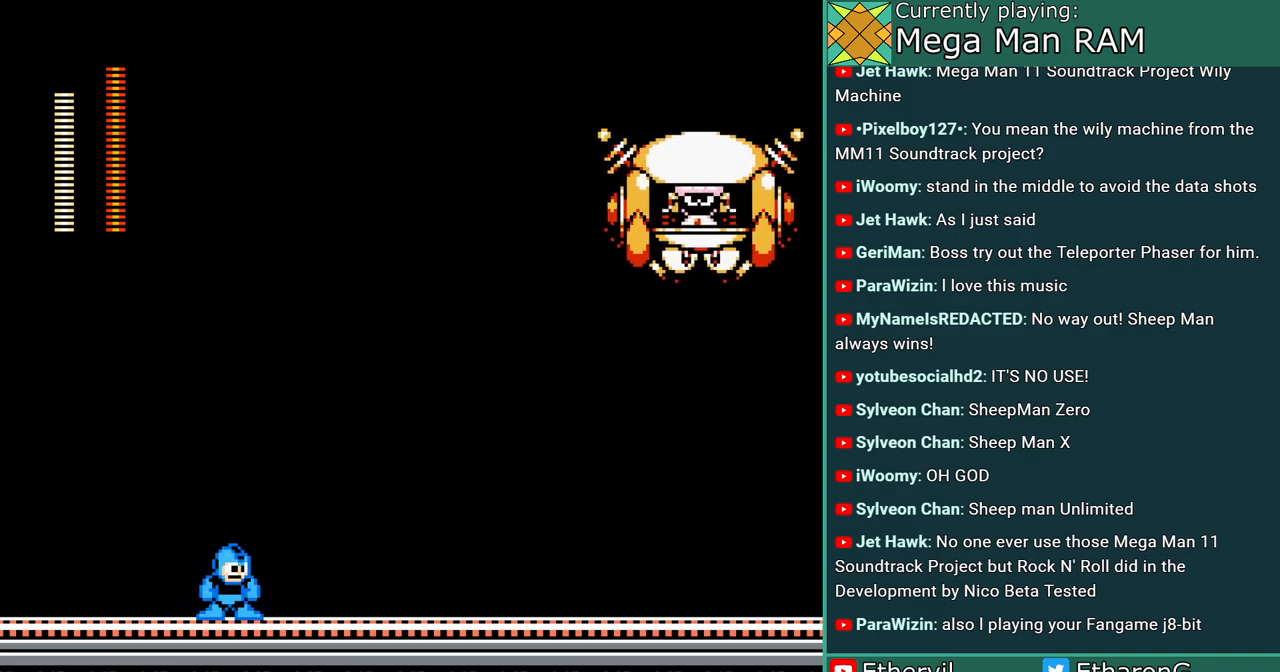
{"buttons": ["A"], "events": []}